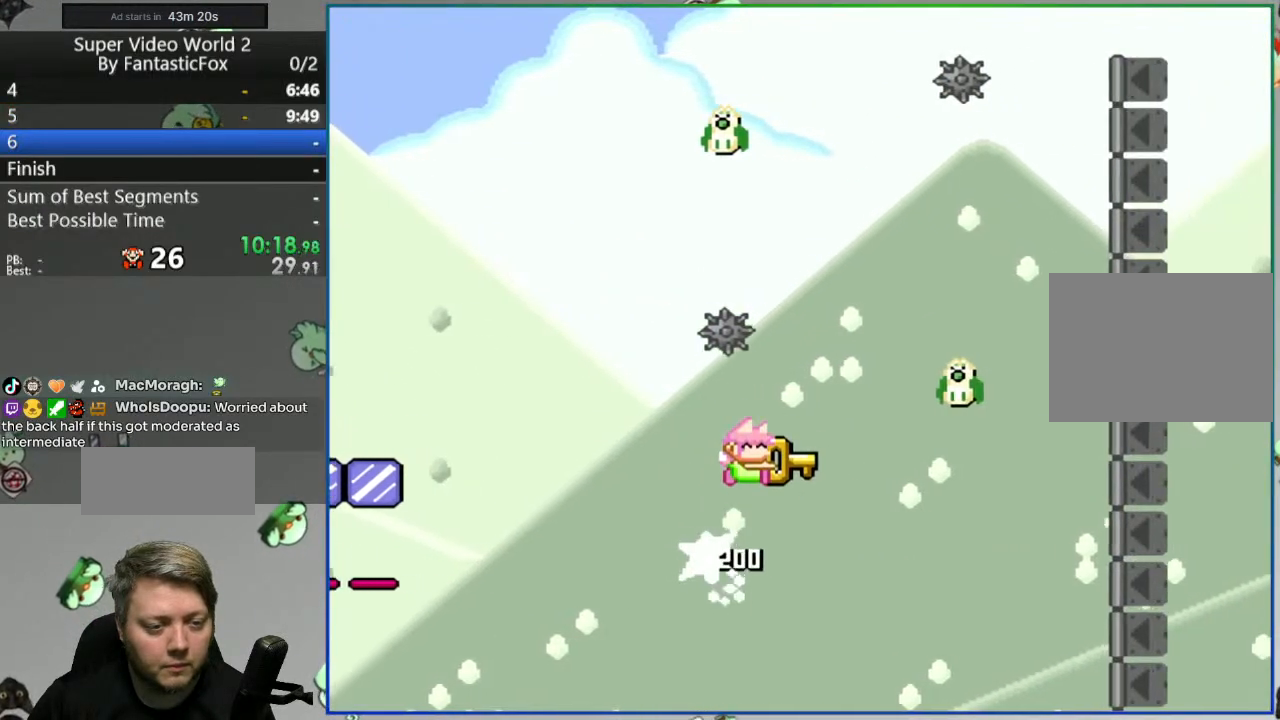
Gameplay with a controller (Nintendo layout); each line is a JSON object with the inputs held at the frame after it. "events" lists button and stick changes between this image and that frame as [ms after this image, input, new state], when the widget could be followed in between. Not read: L3 R3.
{"buttons": ["B", "Y", "DPAD_LEFT"], "events": [[250, "DPAD_RIGHT", "up"], [267, "DPAD_LEFT", "down"]]}
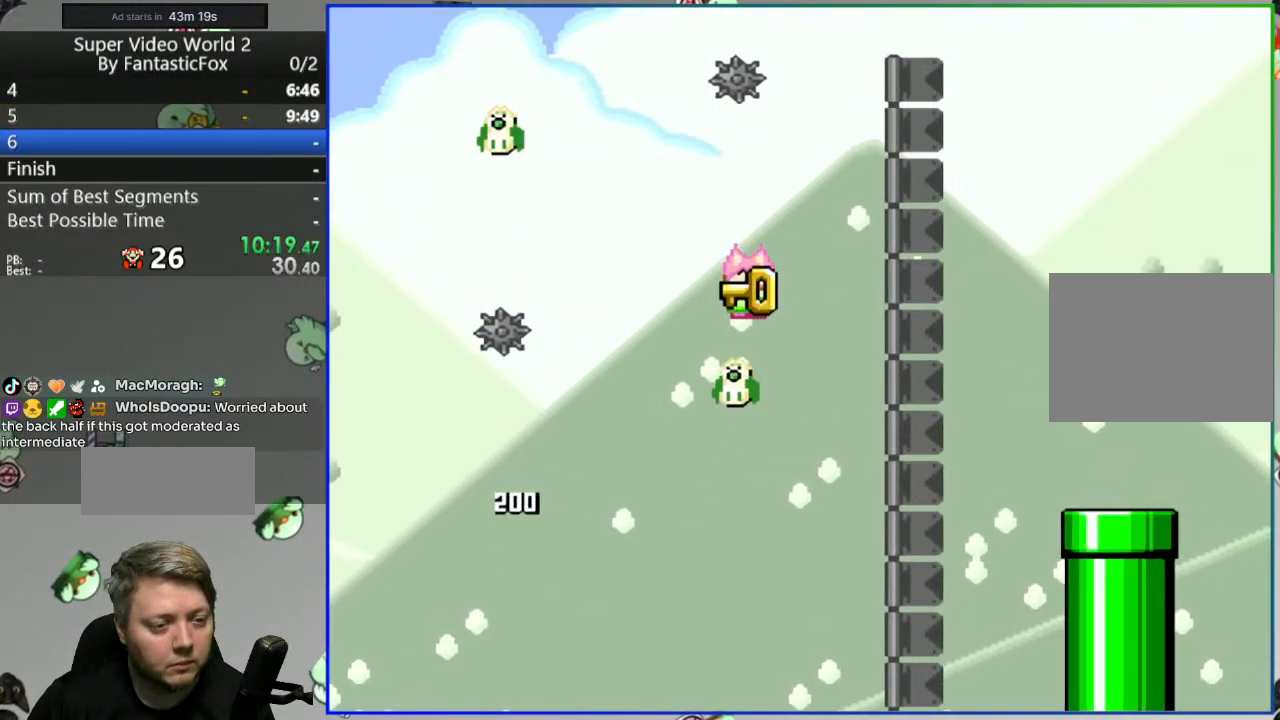
{"buttons": ["B", "Y", "DPAD_RIGHT"], "events": [[483, "DPAD_LEFT", "up"], [483, "DPAD_RIGHT", "down"]]}
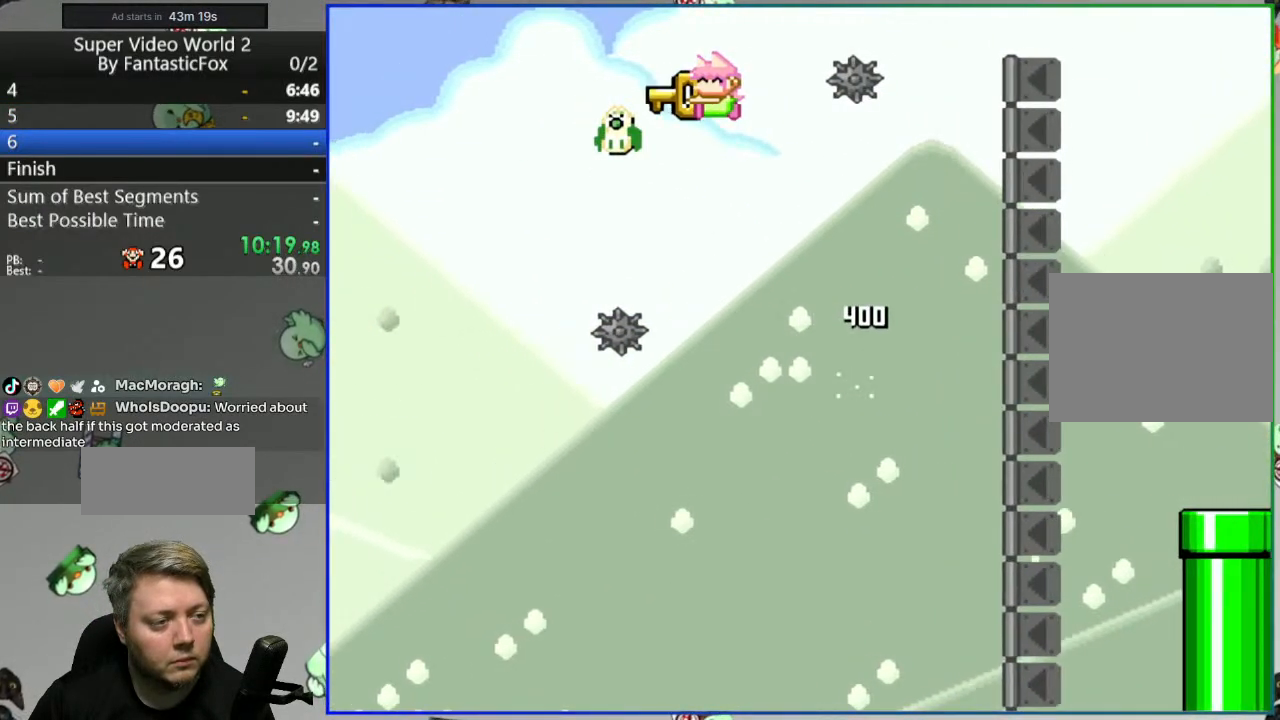
{"buttons": ["B", "Y", "DPAD_DOWN", "DPAD_RIGHT"], "events": [[483, "DPAD_DOWN", "down"]]}
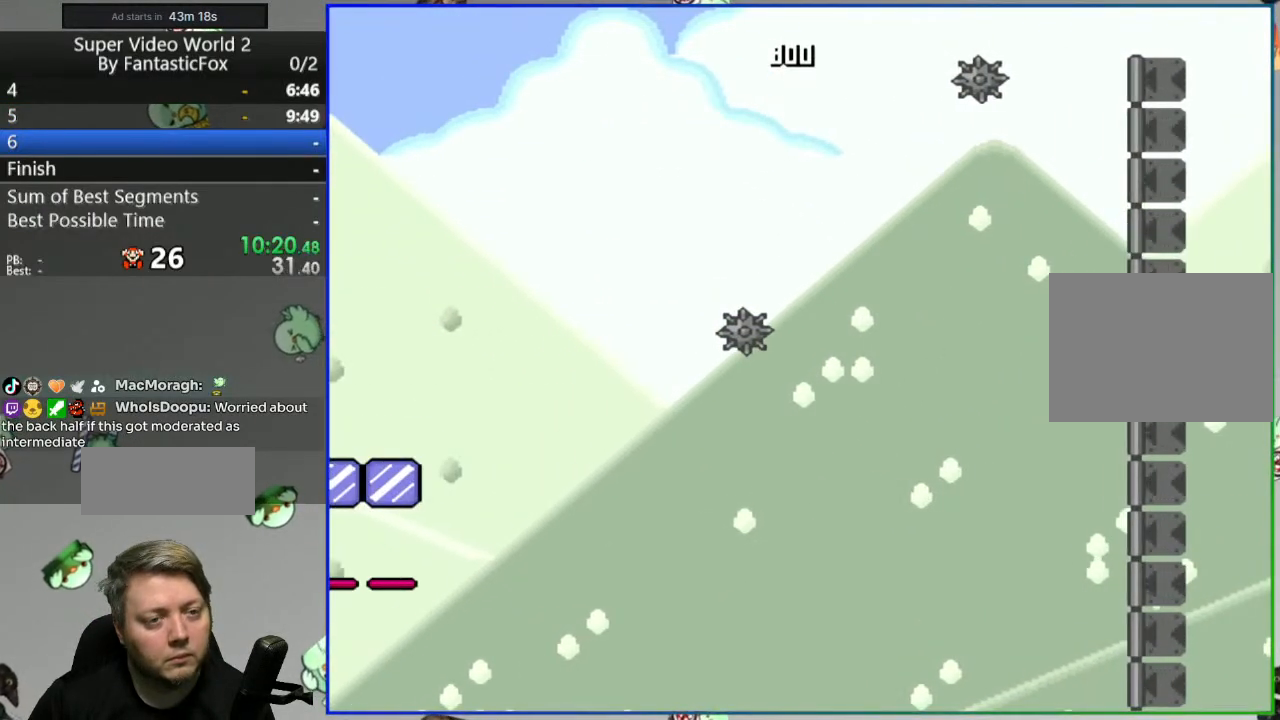
{"buttons": ["B", "Y", "DPAD_RIGHT"], "events": [[33, "DPAD_DOWN", "up"]]}
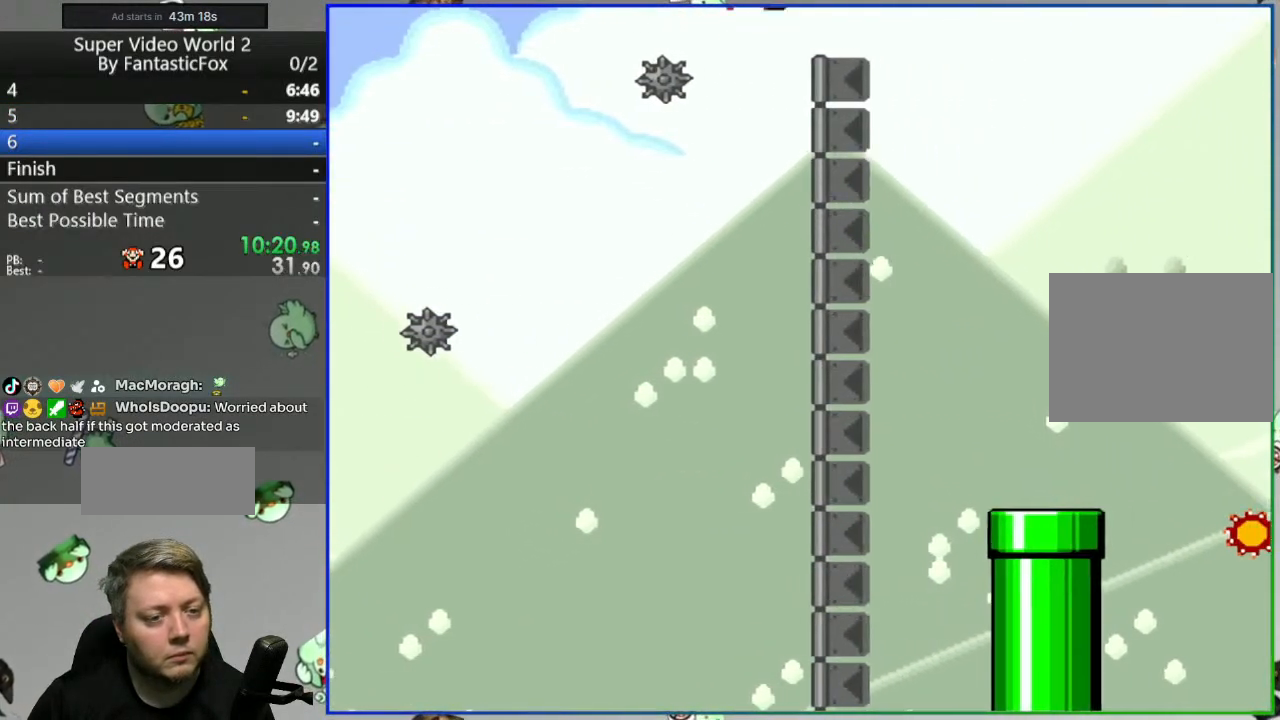
{"buttons": ["B", "Y", "DPAD_RIGHT"], "events": []}
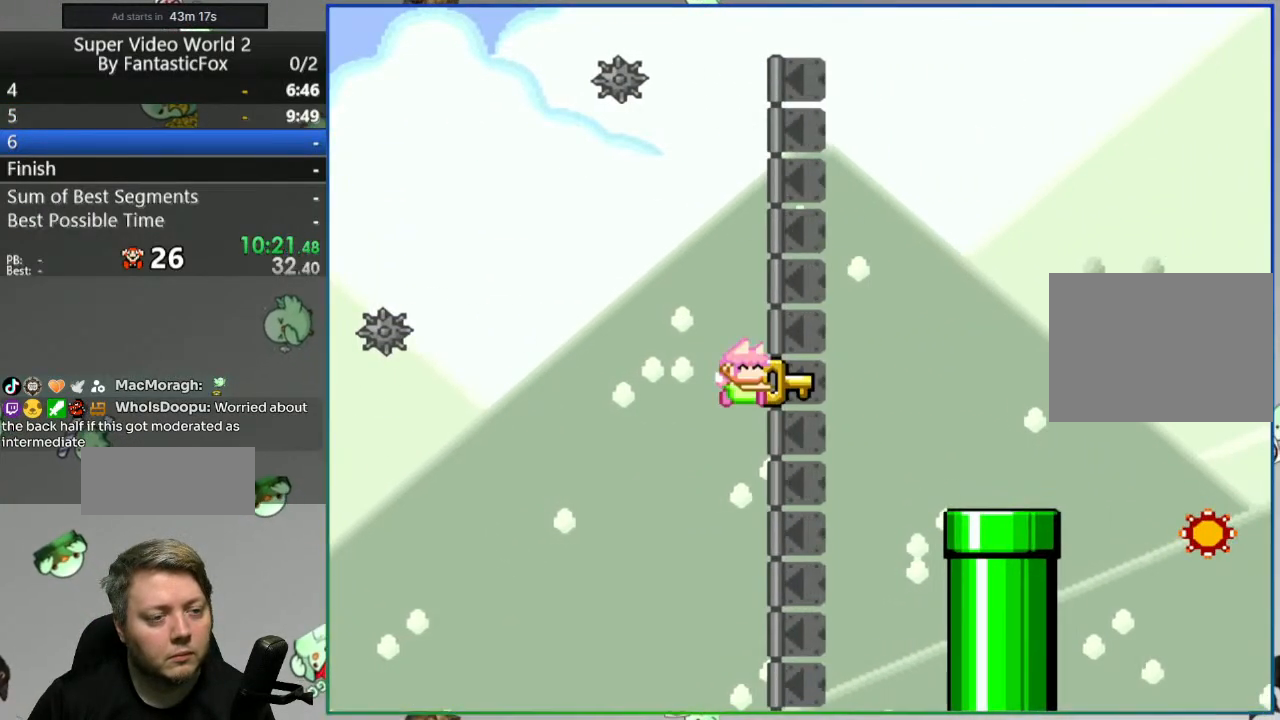
{"buttons": [], "events": [[50, "Y", "up"], [150, "B", "up"], [367, "DPAD_RIGHT", "up"]]}
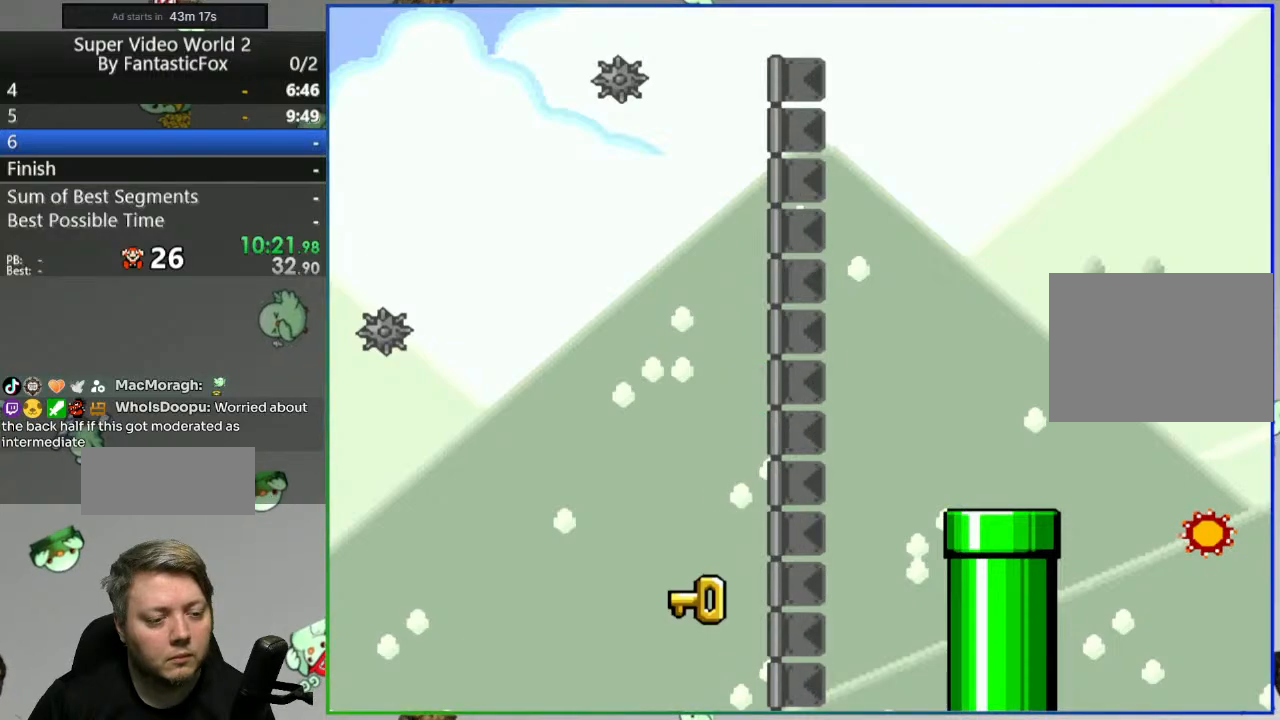
{"buttons": [], "events": [[100, "A", "down"], [167, "A", "up"], [250, "A", "down"], [333, "A", "up"]]}
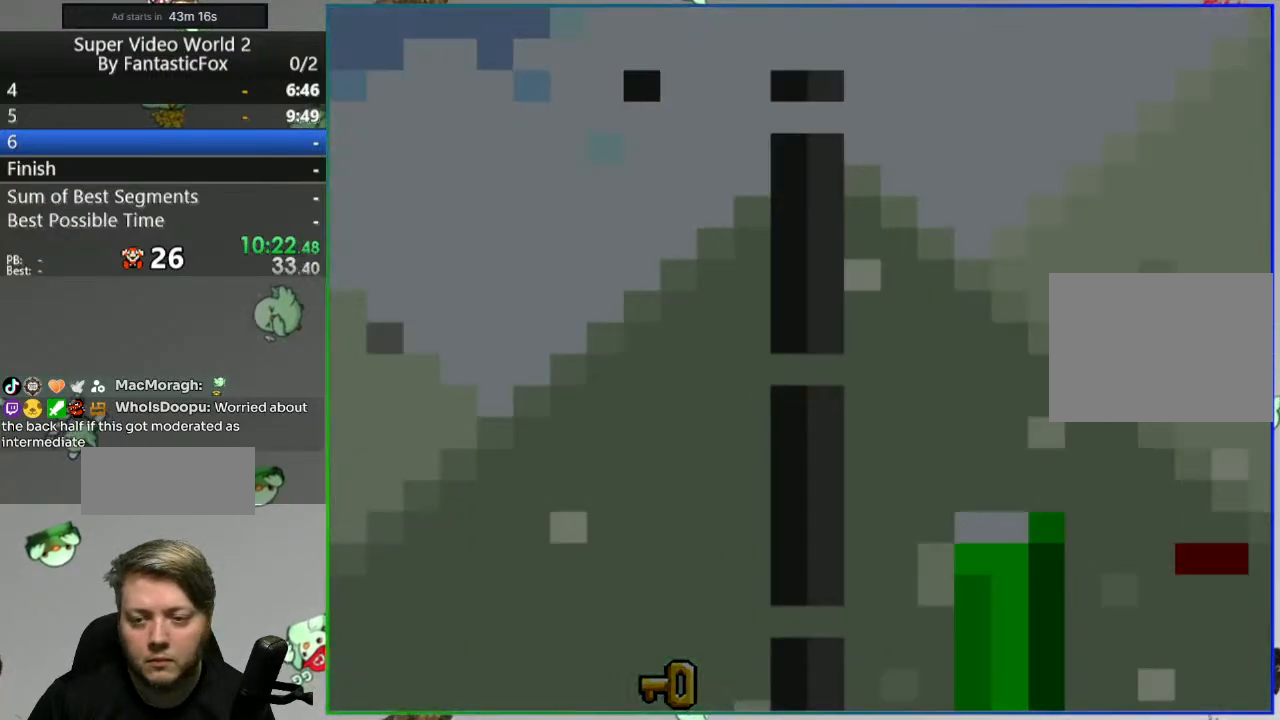
{"buttons": ["Y"], "events": [[33, "Y", "down"]]}
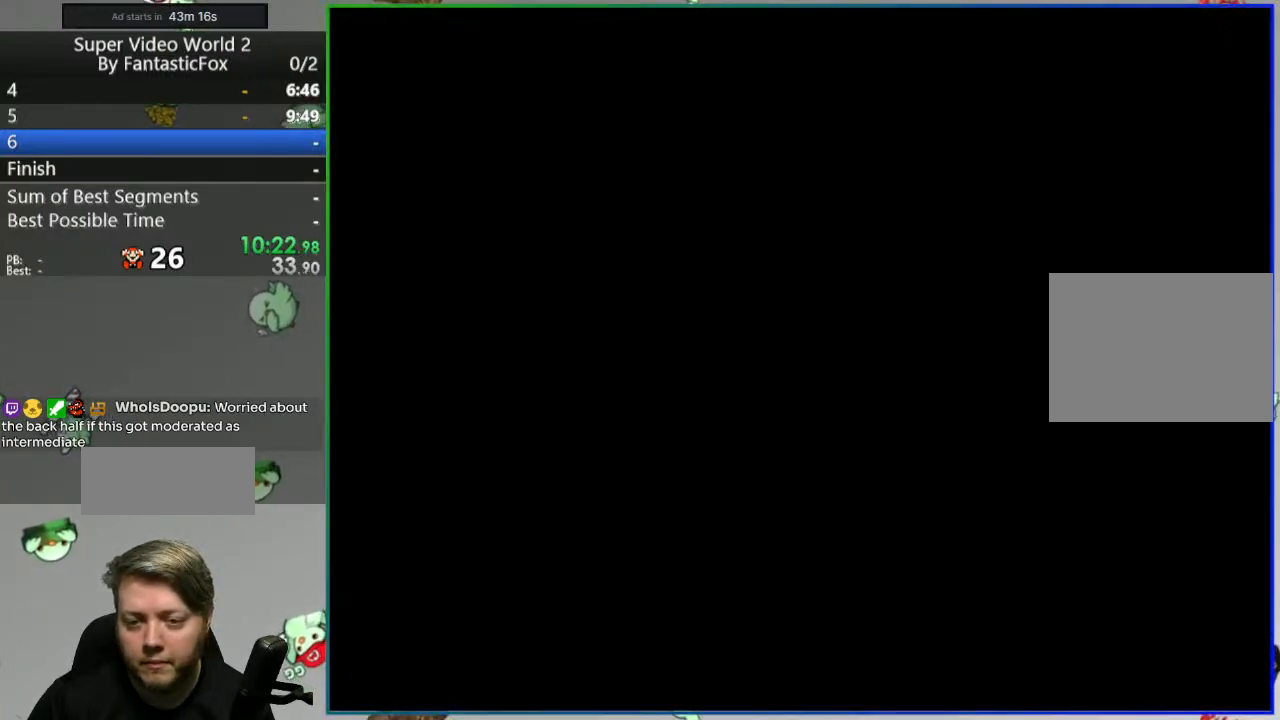
{"buttons": ["Y"], "events": []}
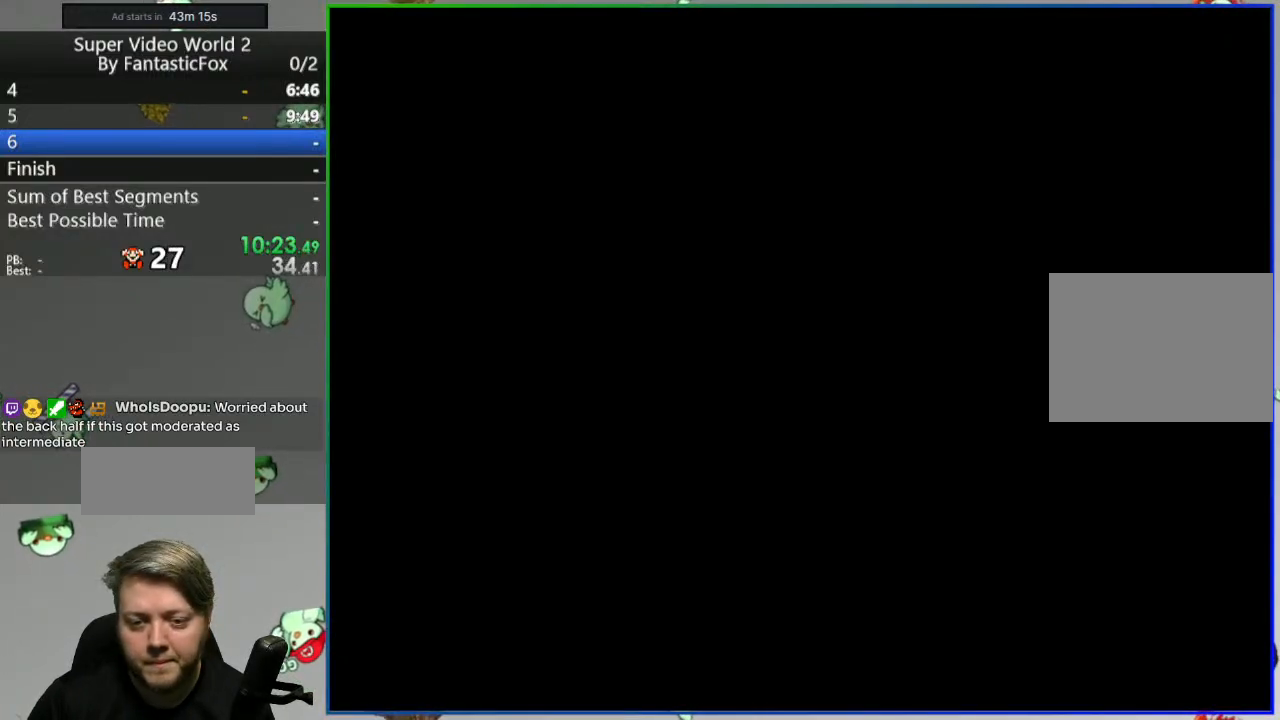
{"buttons": ["Y", "DPAD_RIGHT"], "events": [[67, "DPAD_RIGHT", "down"]]}
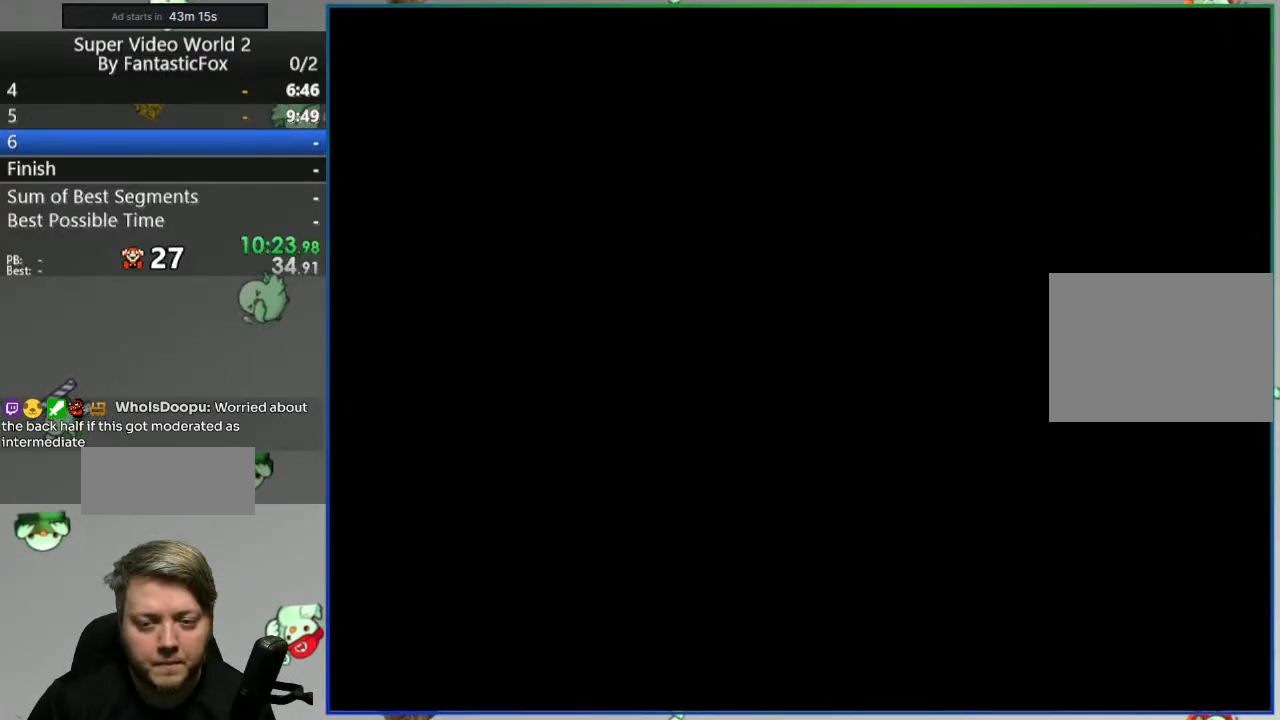
{"buttons": ["Y", "DPAD_RIGHT"], "events": []}
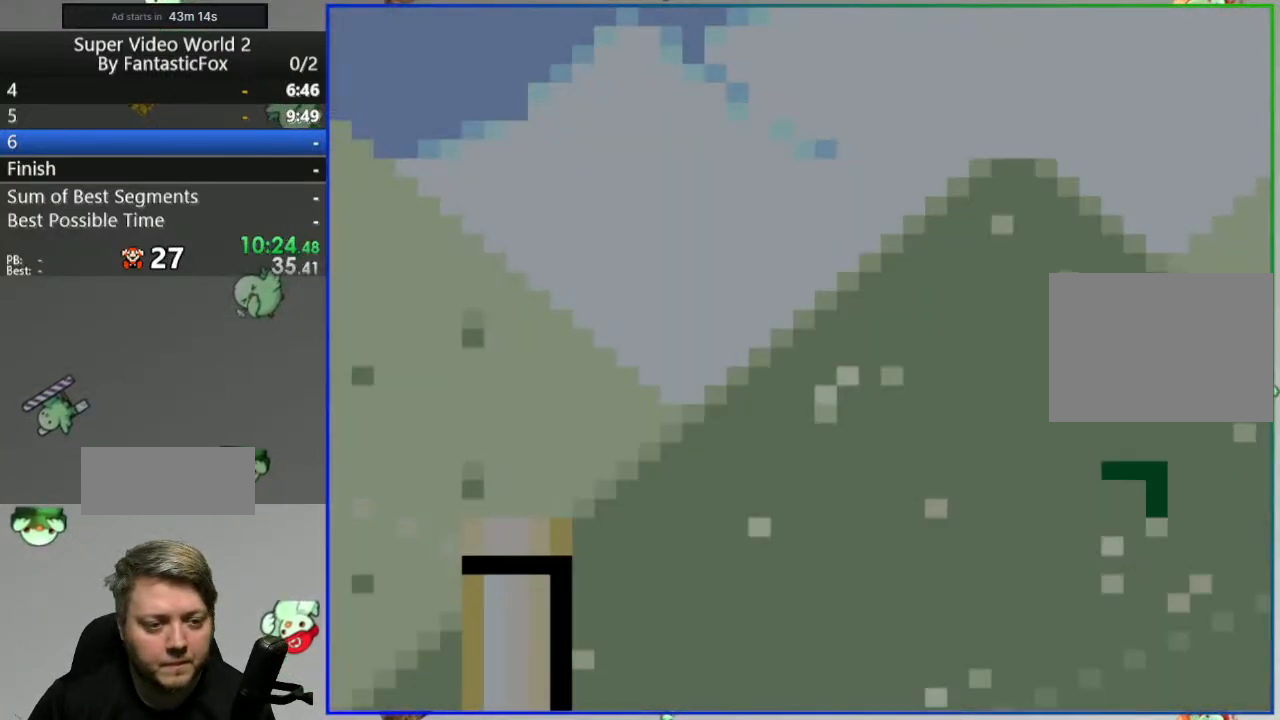
{"buttons": ["B", "Y", "DPAD_RIGHT"], "events": [[383, "B", "down"]]}
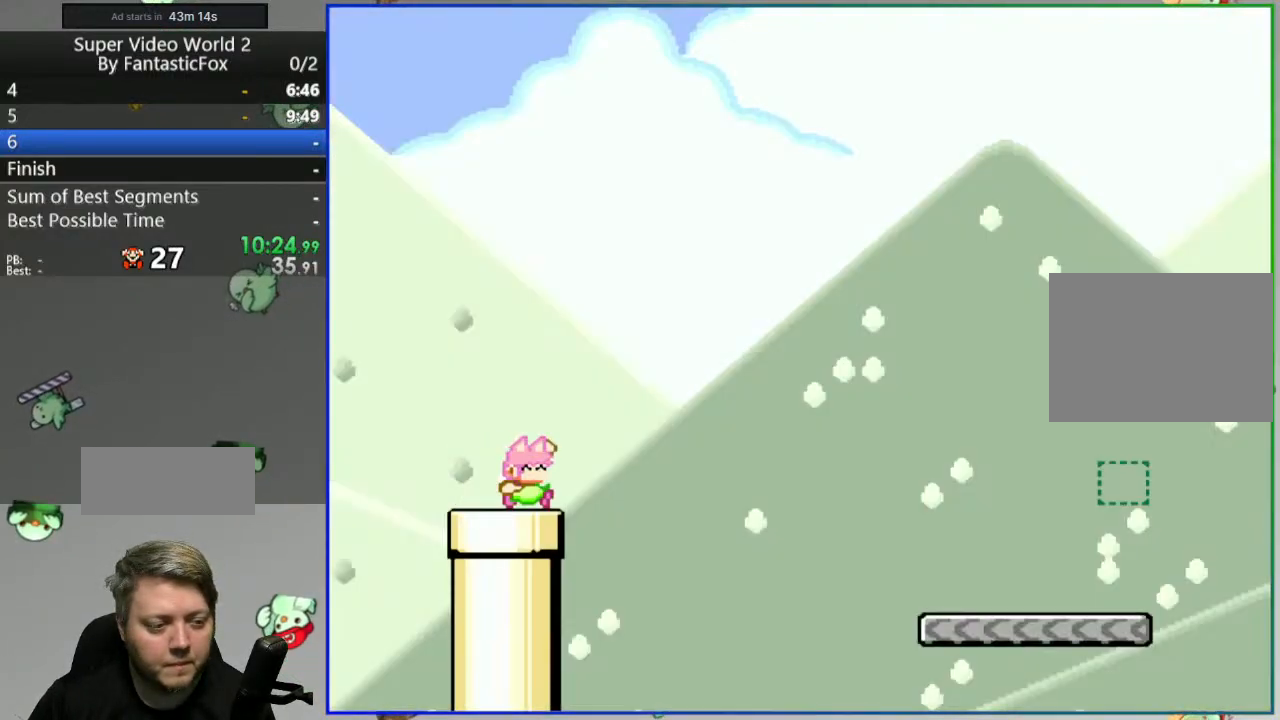
{"buttons": ["B", "Y", "DPAD_RIGHT"], "events": []}
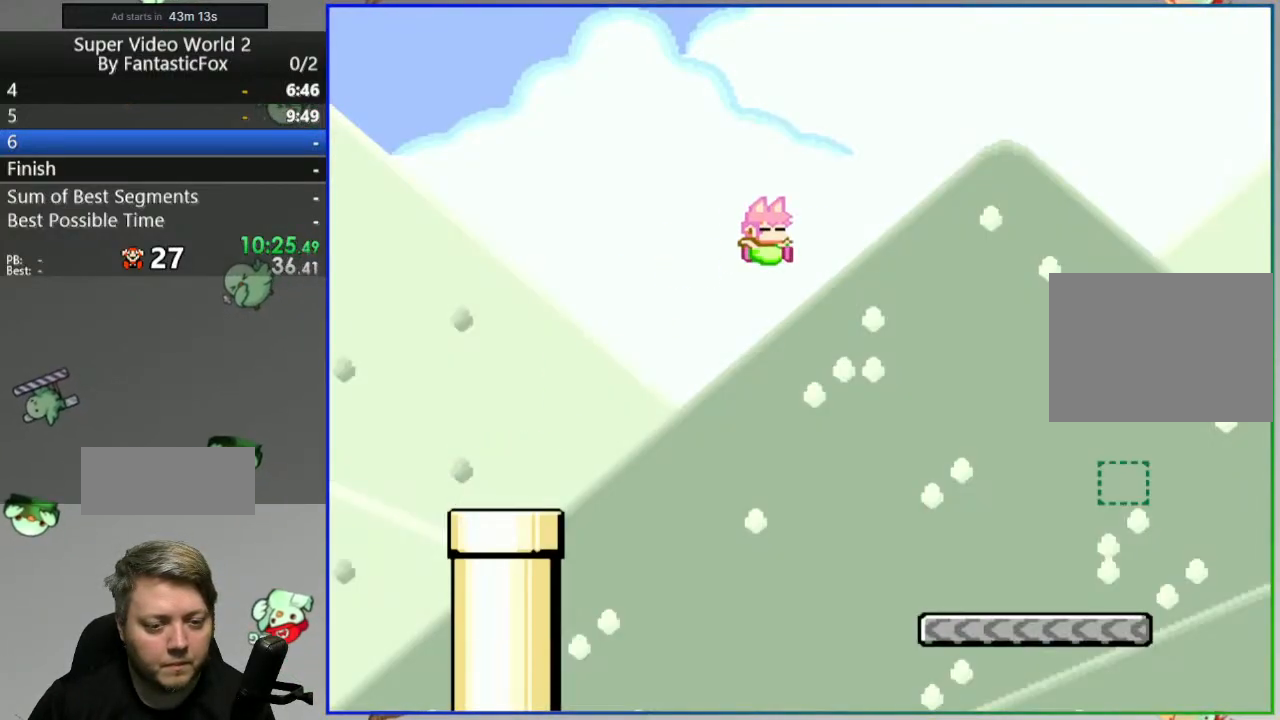
{"buttons": ["Y", "DPAD_RIGHT"], "events": [[333, "B", "up"]]}
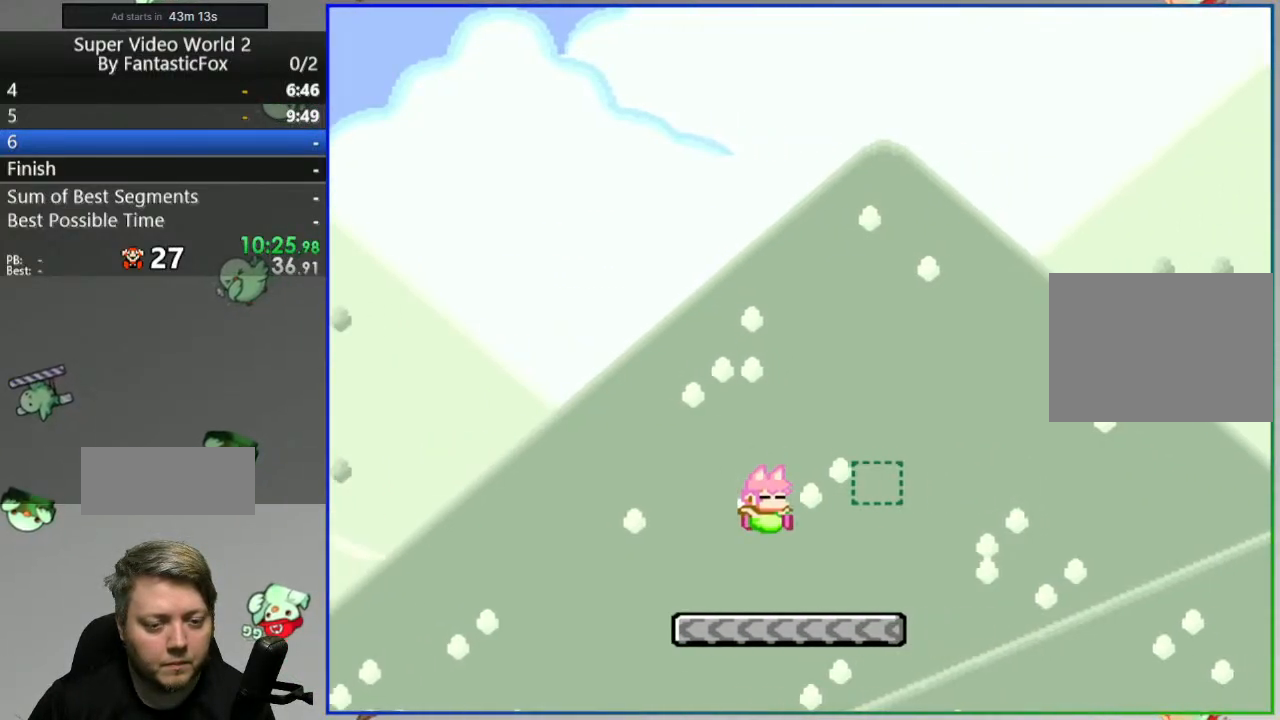
{"buttons": ["B", "Y", "DPAD_RIGHT"], "events": [[33, "A", "down"], [33, "DPAD_RIGHT", "up"], [50, "DPAD_LEFT", "down"], [133, "A", "up"], [383, "B", "down"], [433, "DPAD_LEFT", "up"], [450, "DPAD_RIGHT", "down"]]}
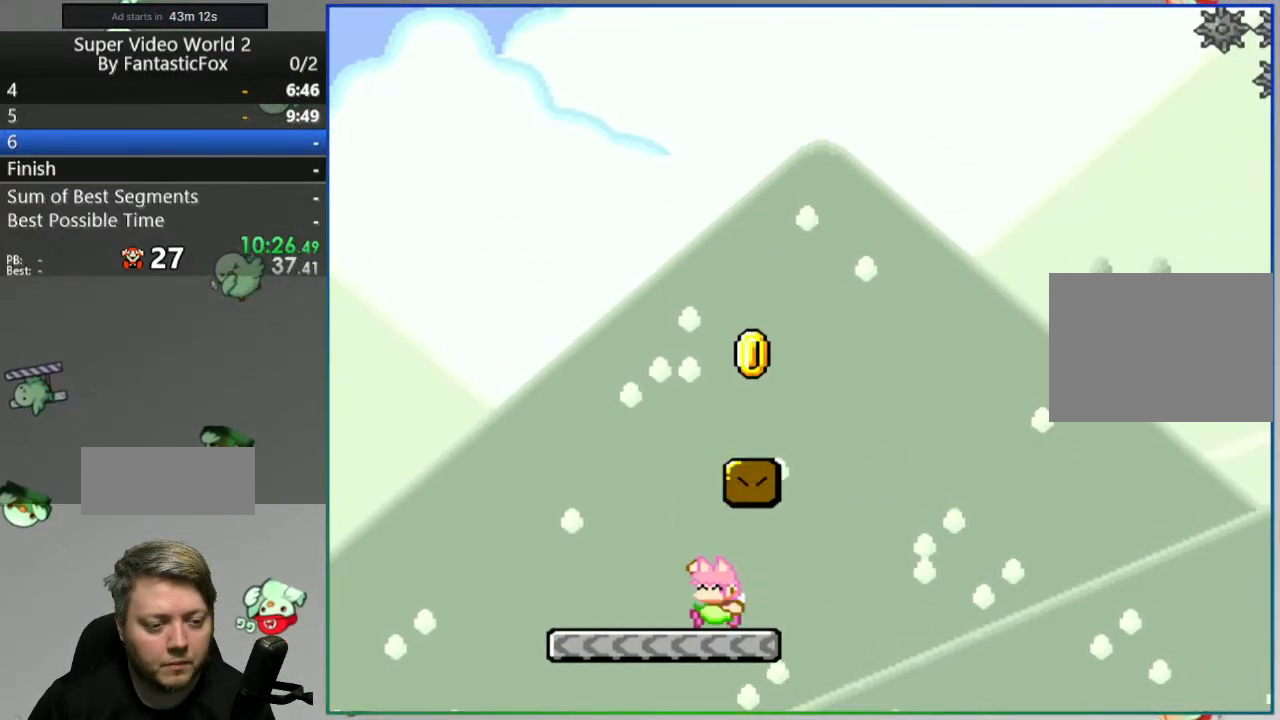
{"buttons": ["B", "Y", "DPAD_RIGHT"], "events": [[133, "B", "up"], [400, "B", "down"]]}
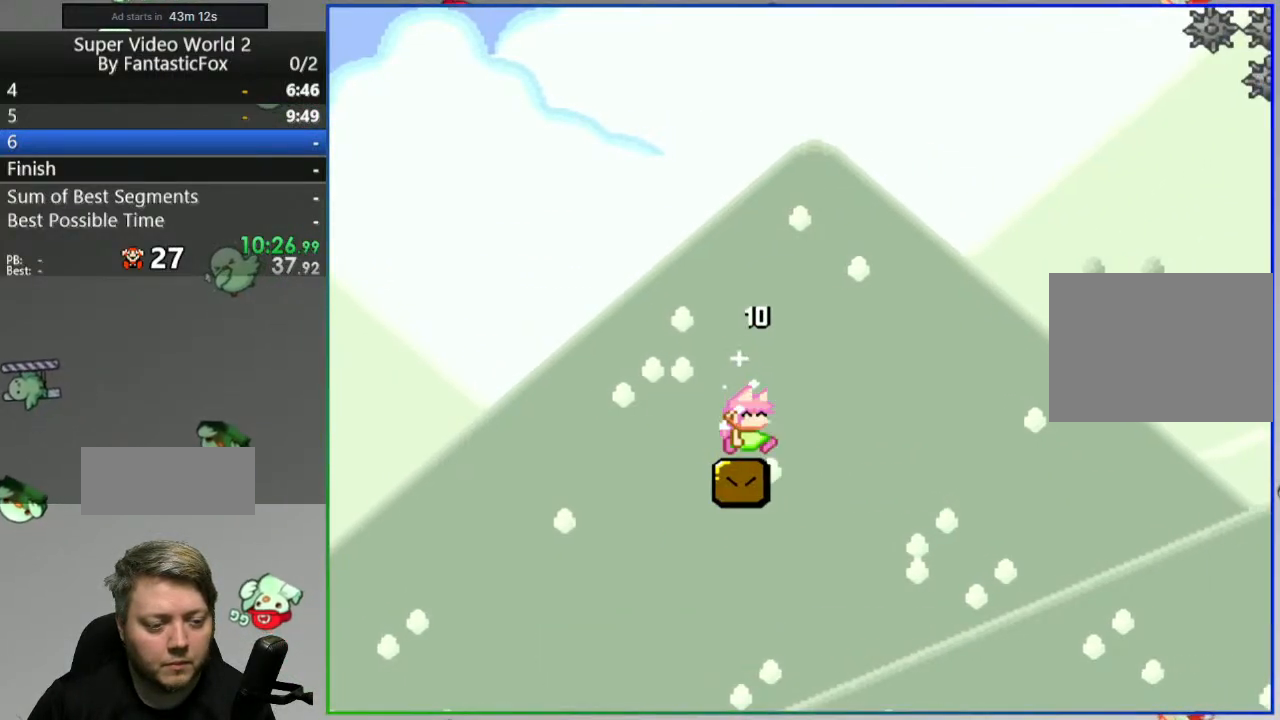
{"buttons": ["Y", "DPAD_RIGHT"], "events": [[400, "B", "up"]]}
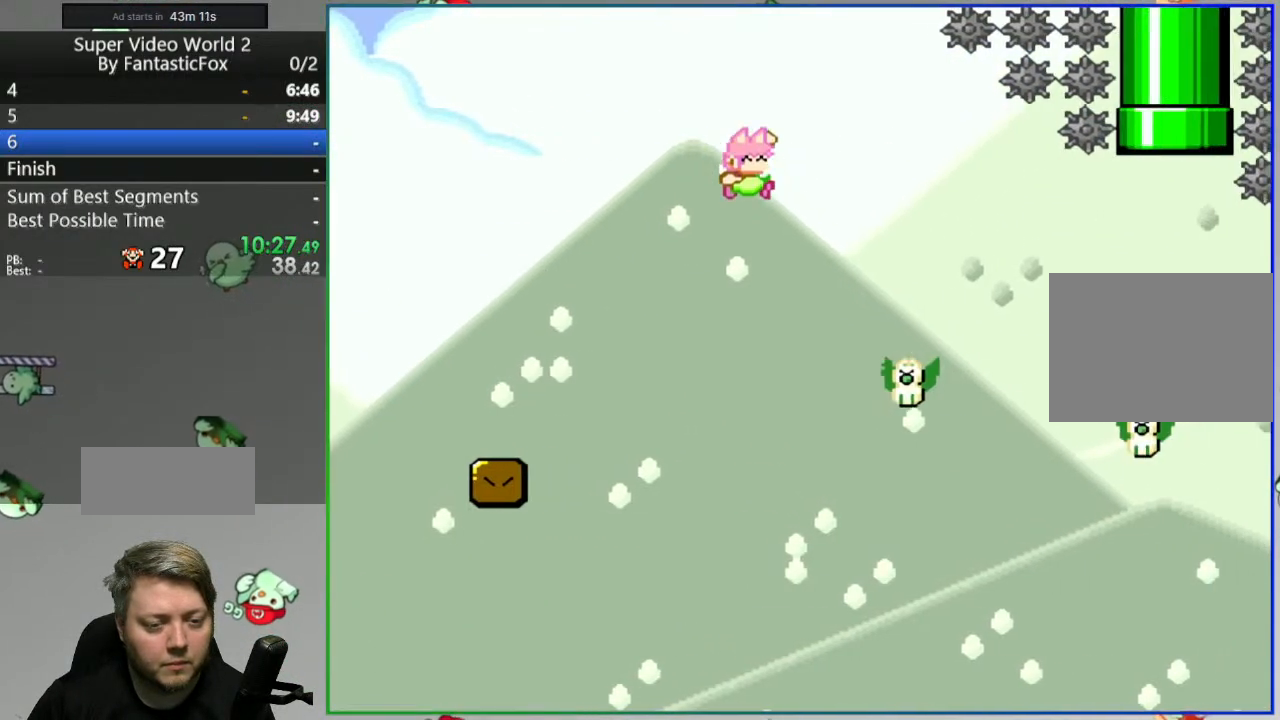
{"buttons": ["Y", "DPAD_RIGHT"], "events": [[217, "B", "down"], [433, "B", "up"]]}
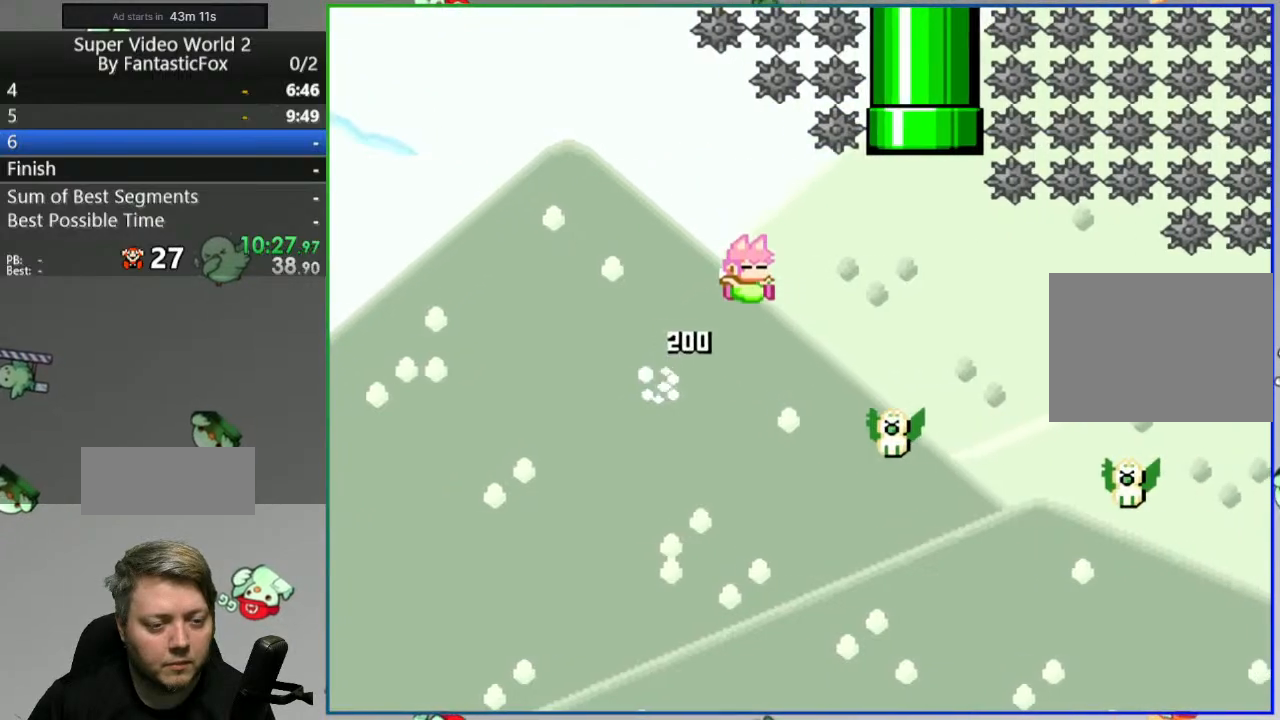
{"buttons": ["Y", "DPAD_RIGHT"], "events": [[200, "B", "down"], [450, "B", "up"]]}
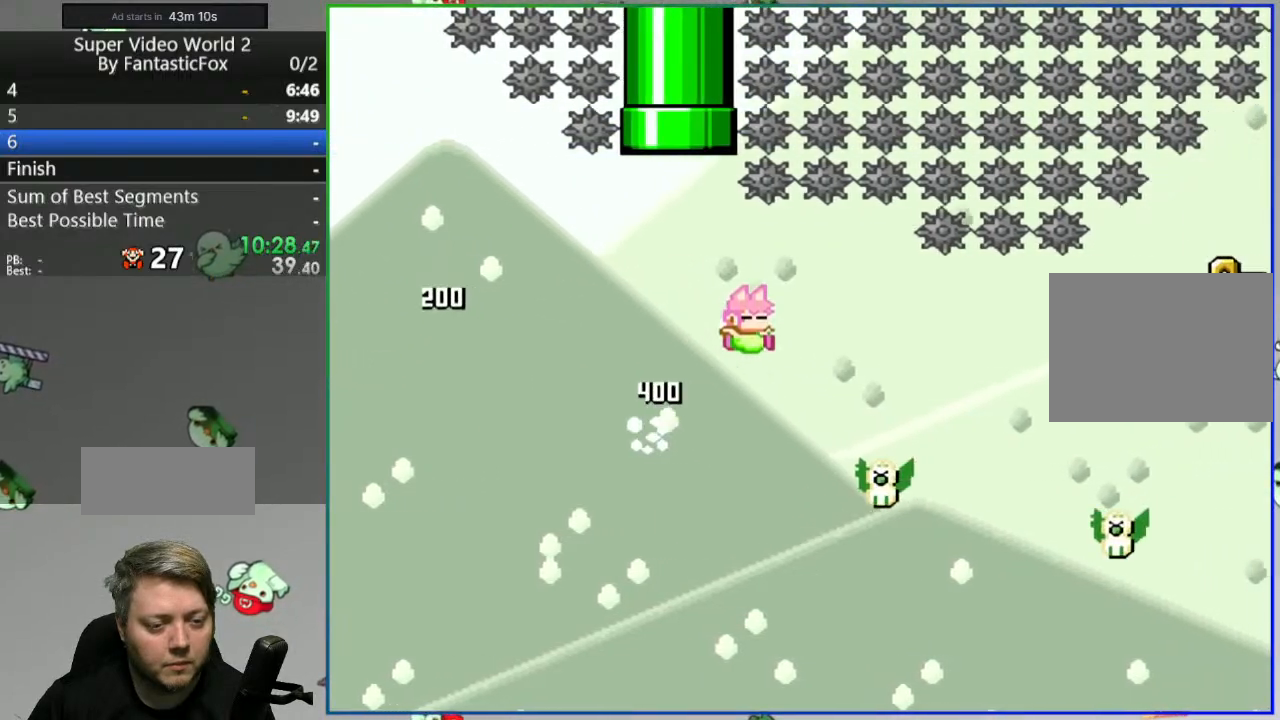
{"buttons": ["B", "Y", "DPAD_RIGHT"], "events": [[200, "B", "down"], [333, "B", "up"], [467, "B", "down"]]}
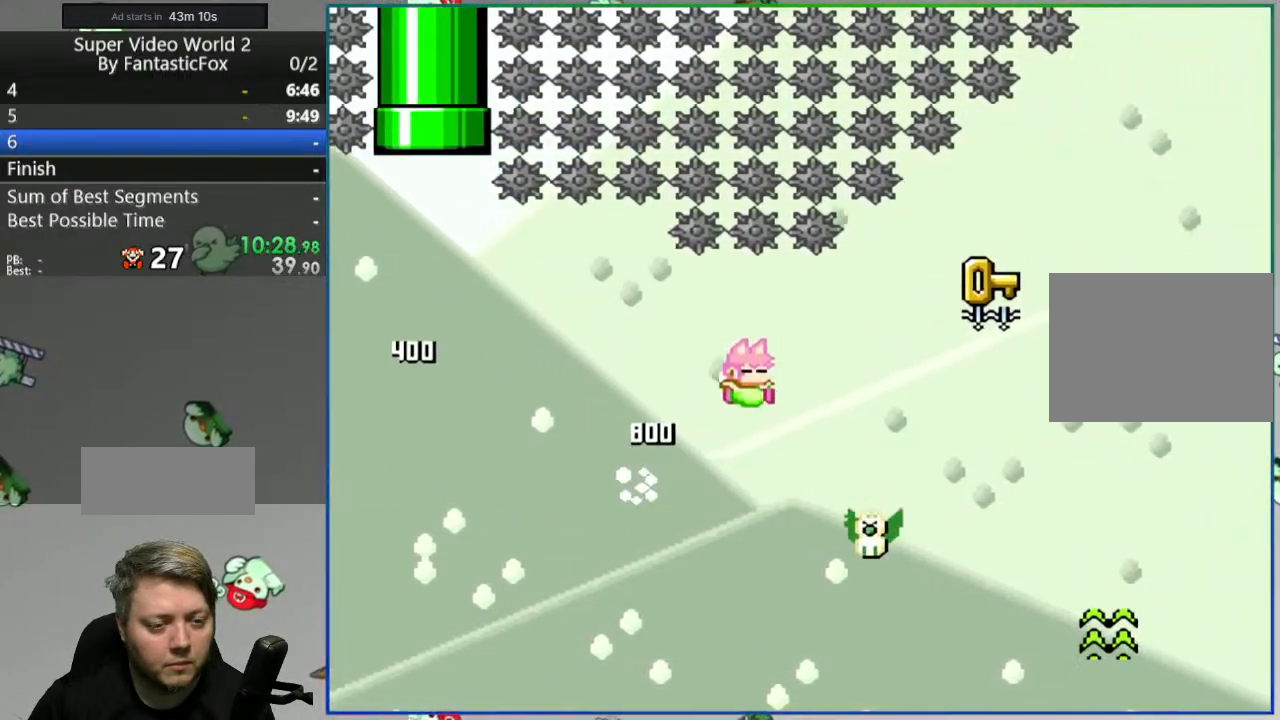
{"buttons": ["Y"], "events": [[400, "B", "up"], [467, "DPAD_RIGHT", "up"]]}
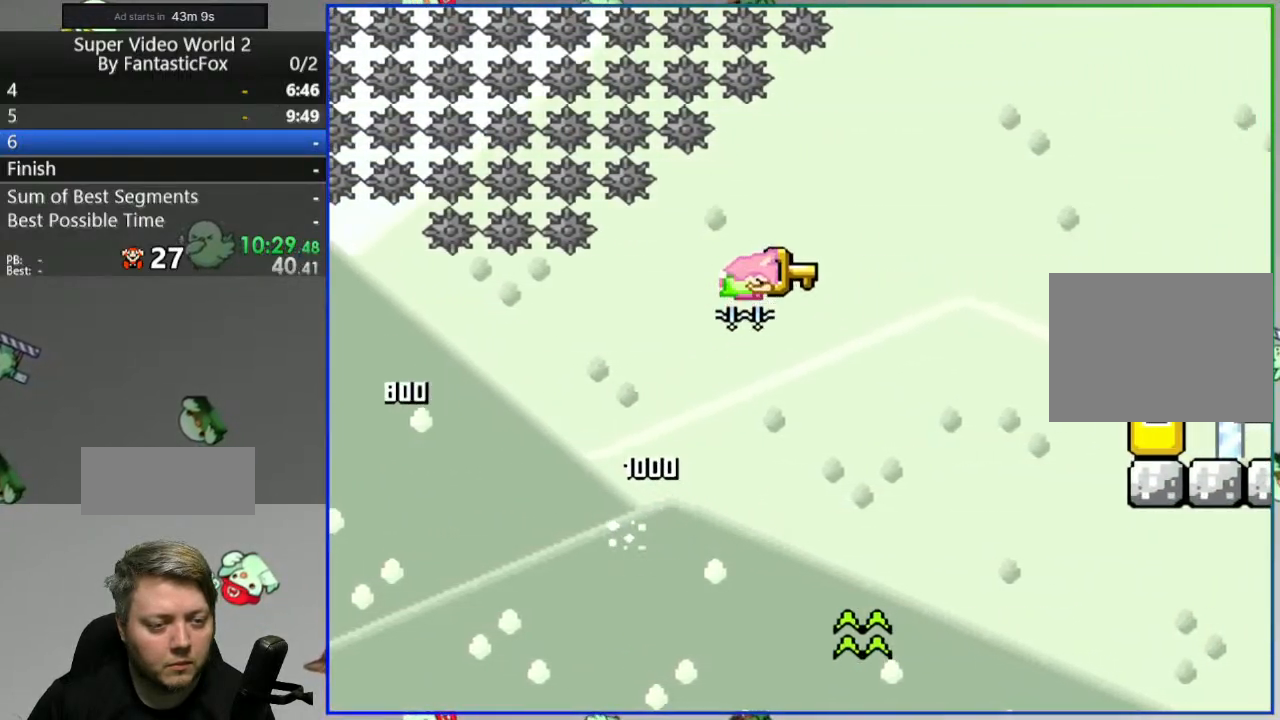
{"buttons": ["B", "Y", "DPAD_RIGHT"], "events": [[17, "DPAD_LEFT", "down"], [250, "DPAD_LEFT", "up"], [267, "DPAD_RIGHT", "down"], [300, "B", "down"]]}
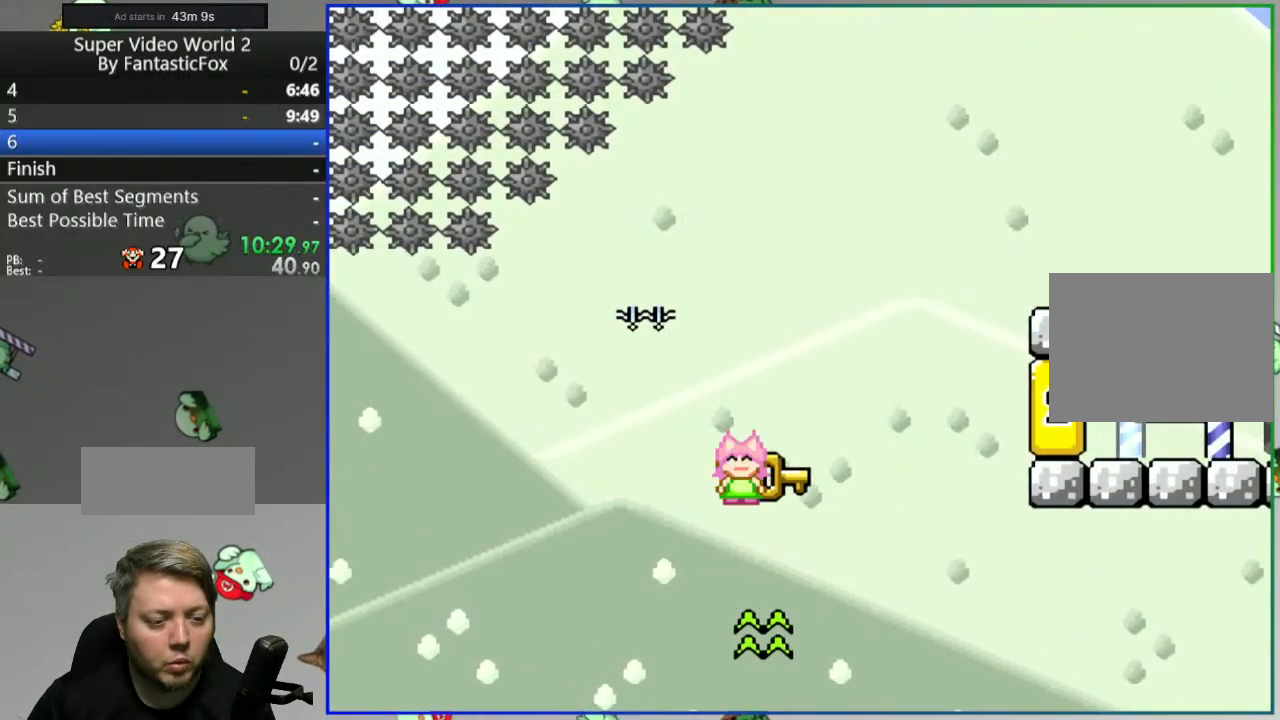
{"buttons": ["B", "Y", "DPAD_RIGHT"], "events": []}
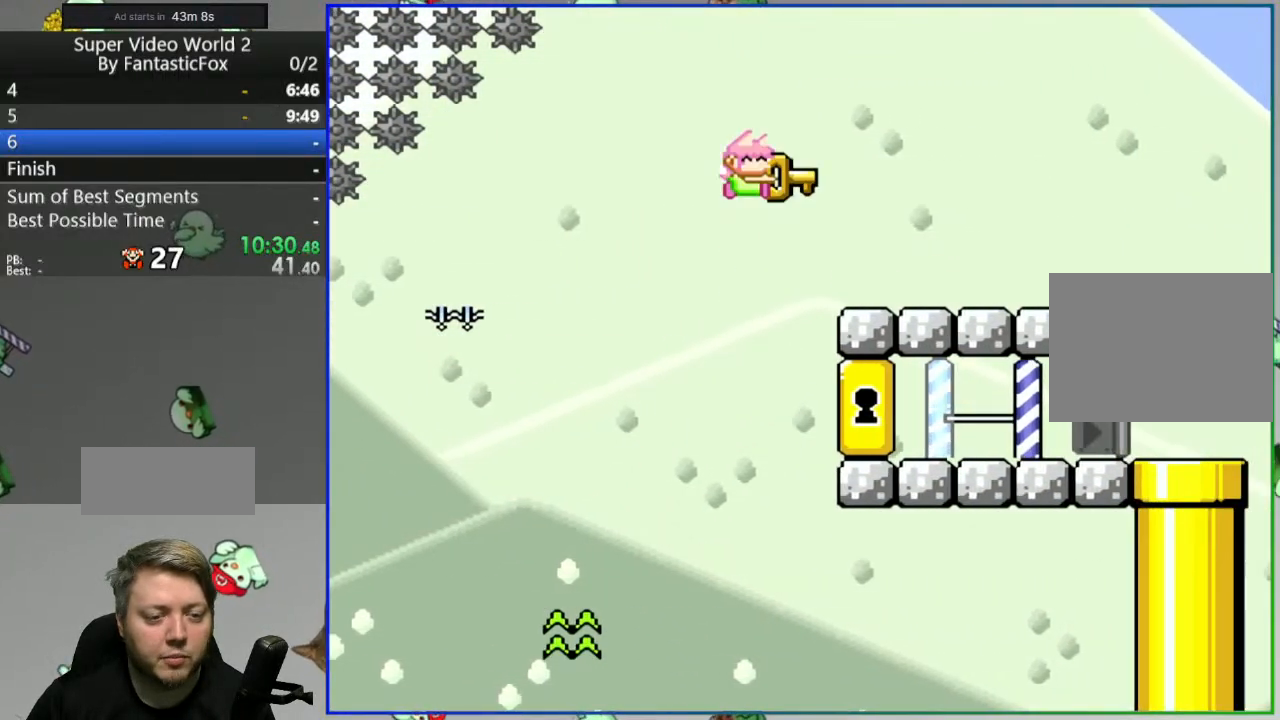
{"buttons": ["Y"], "events": [[67, "DPAD_RIGHT", "up"], [100, "B", "up"], [150, "DPAD_LEFT", "down"], [283, "DPAD_LEFT", "up"]]}
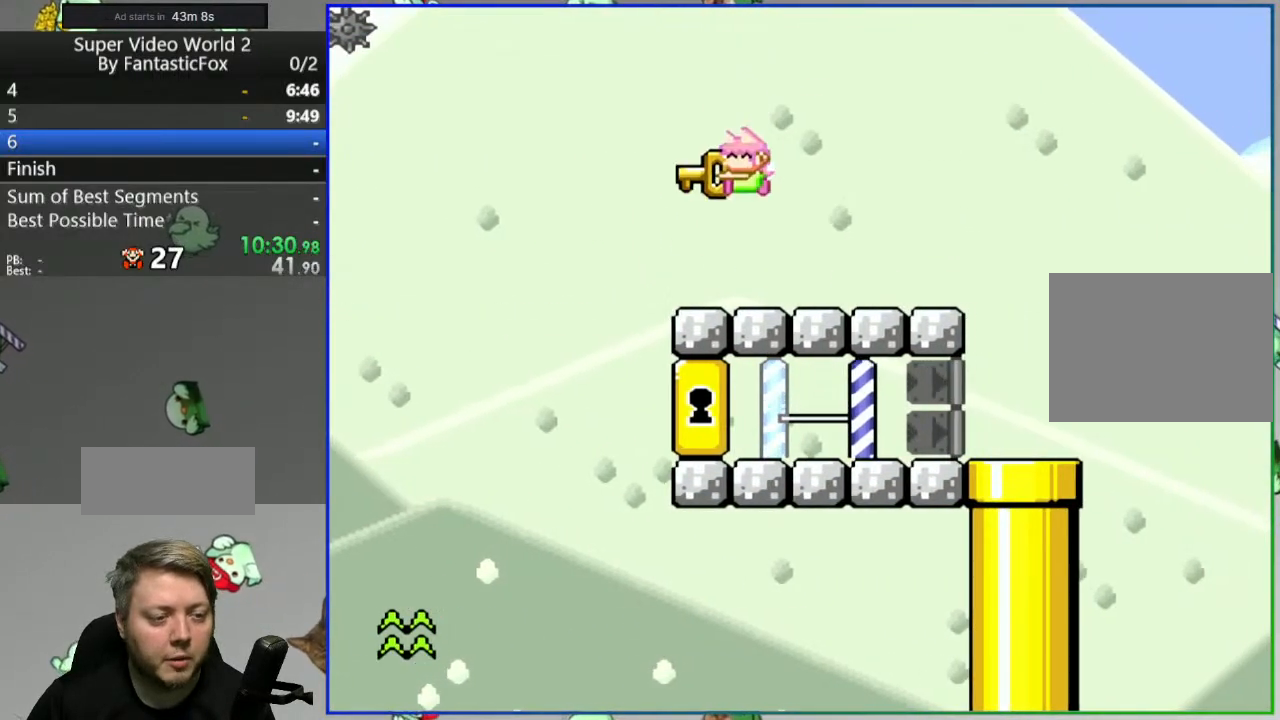
{"buttons": ["Y", "DPAD_LEFT"], "events": [[433, "DPAD_LEFT", "down"]]}
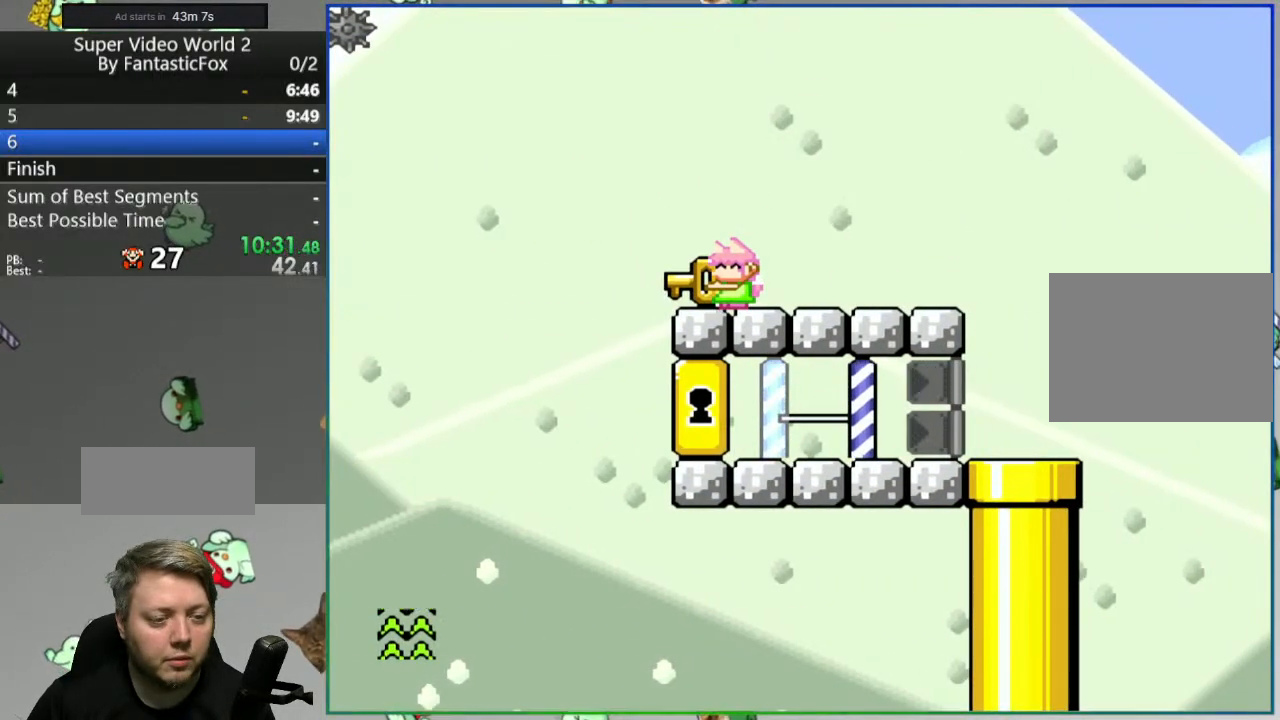
{"buttons": ["B", "Y"], "events": [[133, "B", "down"], [433, "DPAD_LEFT", "up"]]}
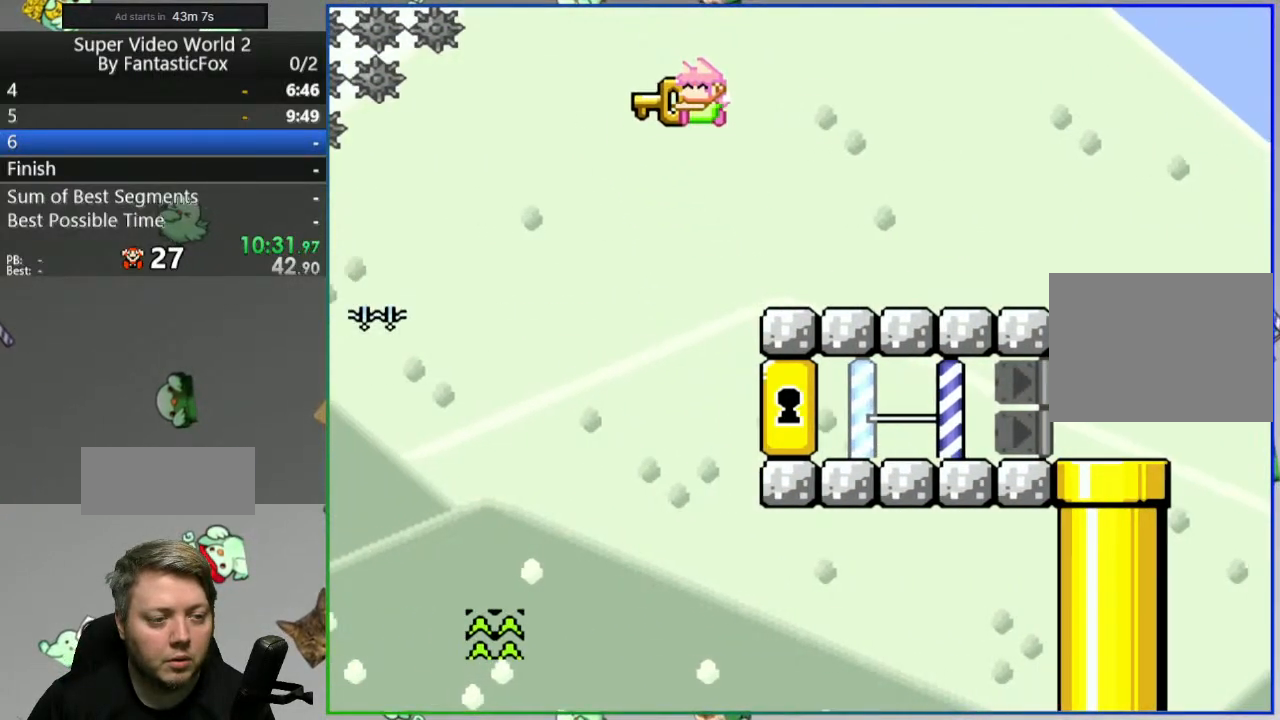
{"buttons": ["B", "Y", "DPAD_RIGHT"], "events": [[67, "DPAD_RIGHT", "down"], [350, "DPAD_RIGHT", "up"], [433, "DPAD_RIGHT", "down"]]}
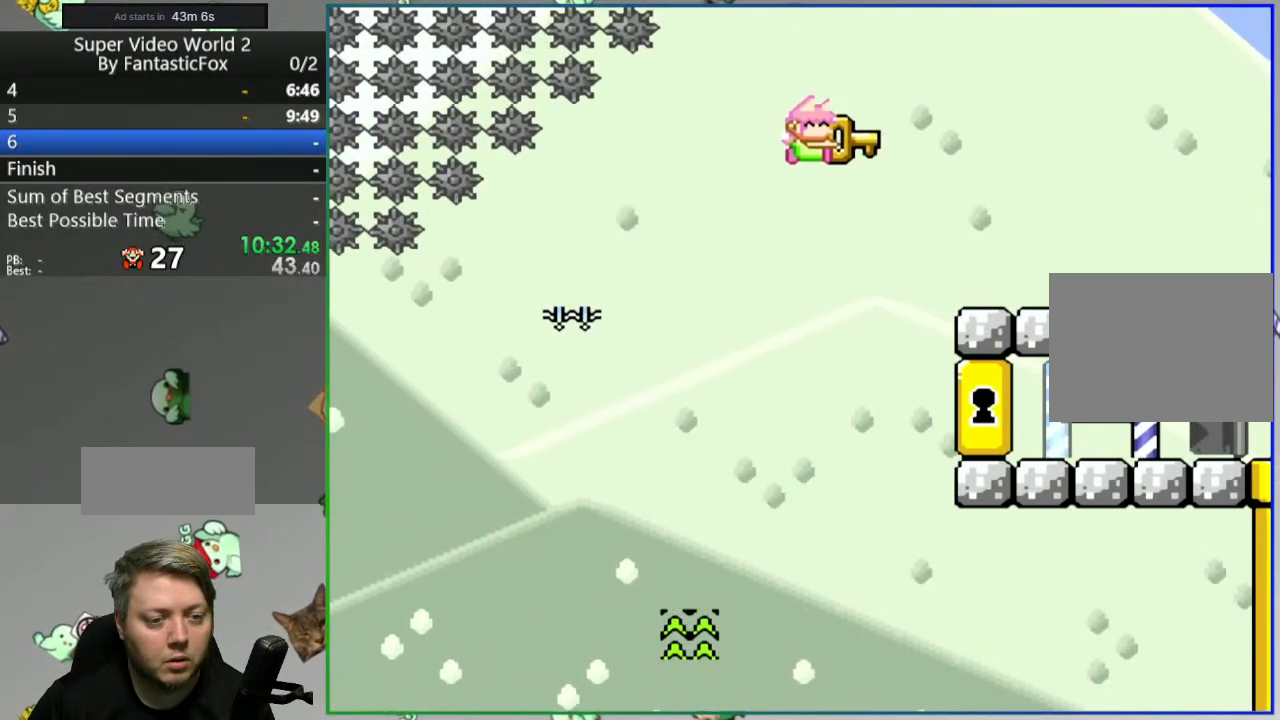
{"buttons": ["B", "Y", "DPAD_RIGHT"], "events": []}
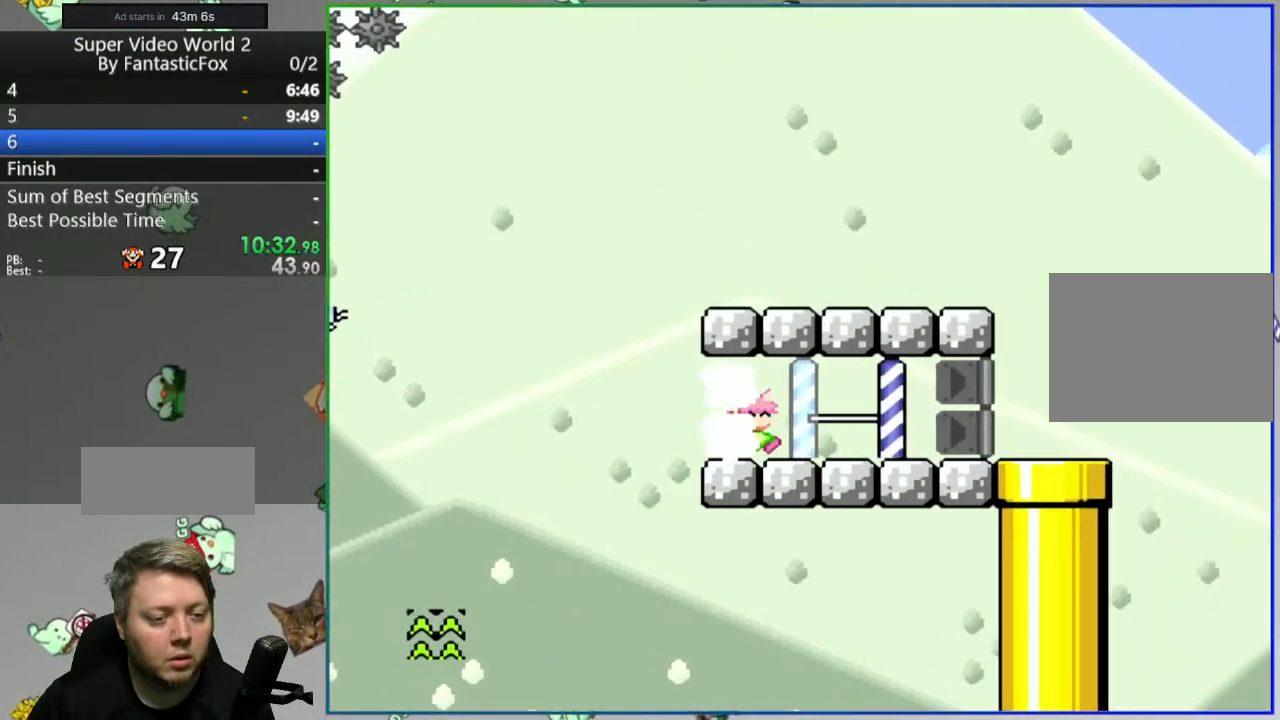
{"buttons": ["Y", "DPAD_RIGHT"], "events": [[67, "B", "up"]]}
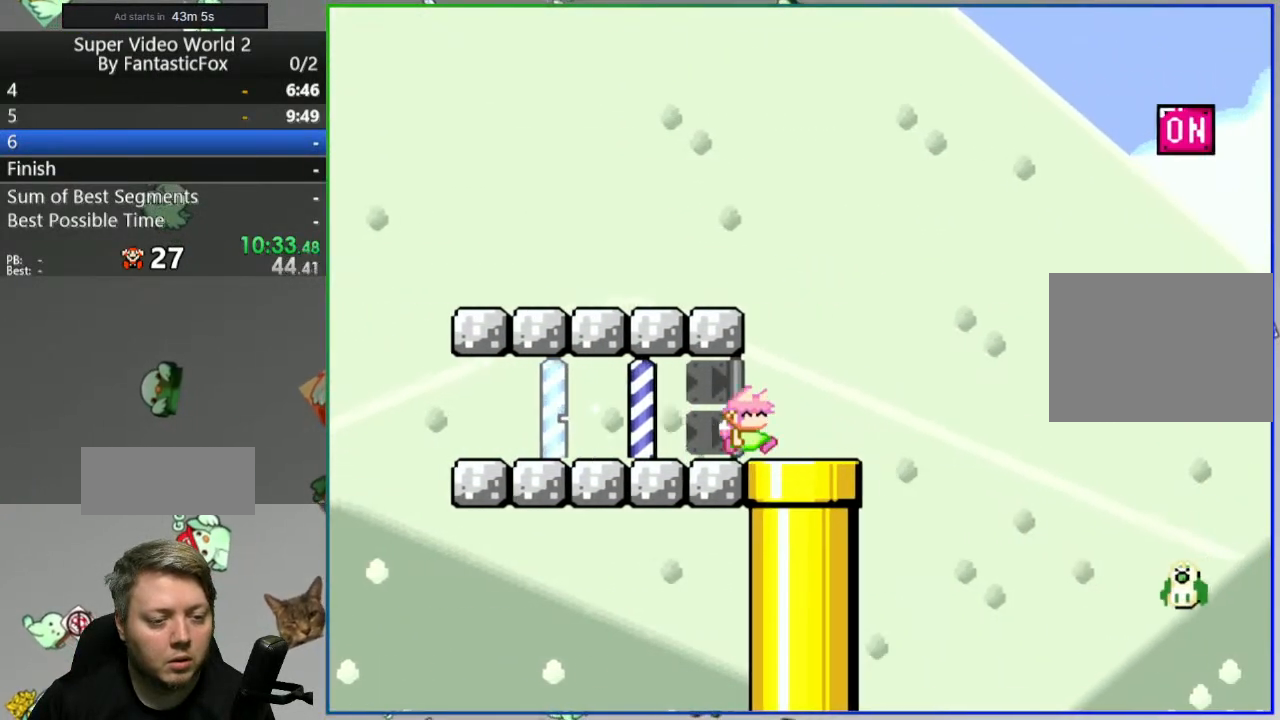
{"buttons": ["Y", "DPAD_RIGHT"], "events": [[33, "B", "down"], [267, "B", "up"]]}